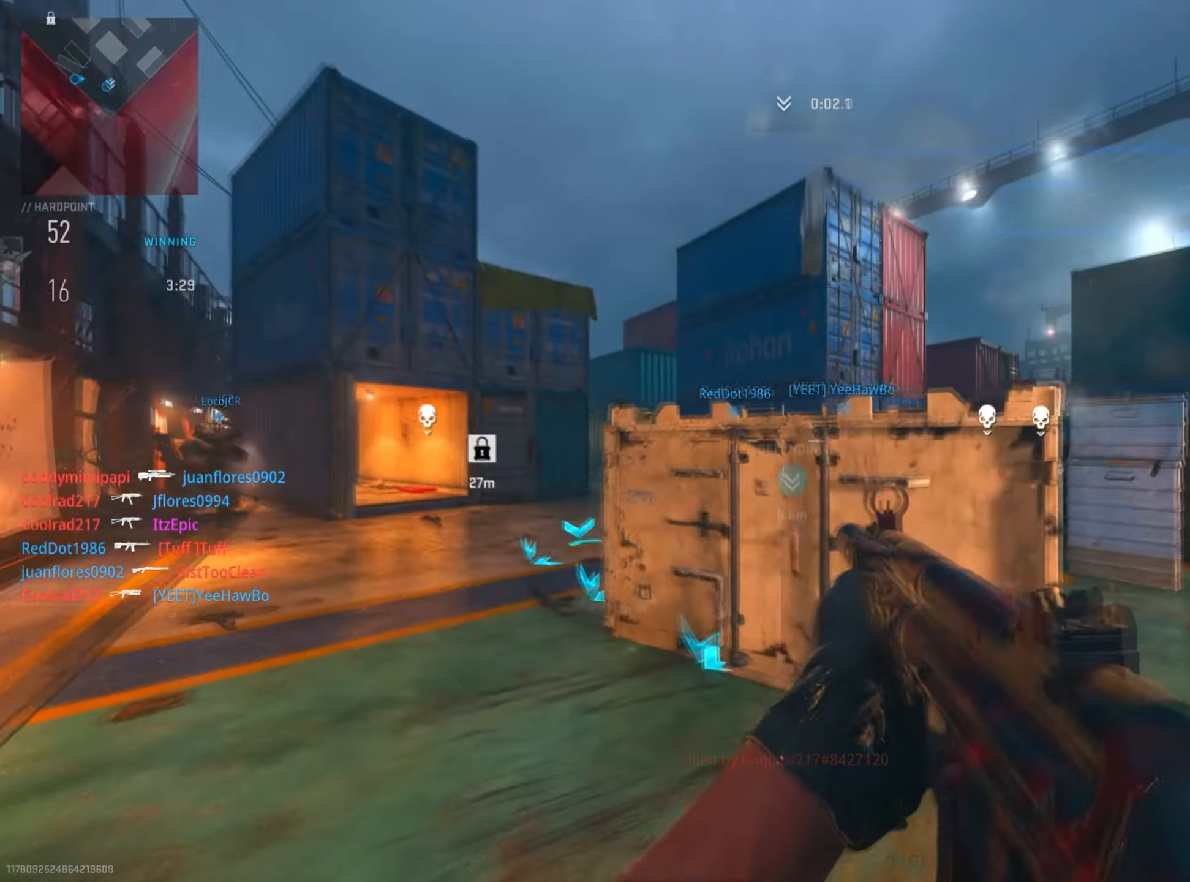
Gameplay with a controller (PlayStation layout); each line is a JSON object with the inputs held at the frame after it. "events" lists button and stick changes between this image and that frame as [ms after this image, input, new state], when the widget could be followed in between.
{"buttons": ["TRIANGLE"], "left_stick": "left", "right_stick": "center", "events": [[34, "SQUARE", "down"], [151, "SQUARE", "up"], [267, "TRIANGLE", "down"], [317, "left_stick", "left"], [367, "TRIANGLE", "up"], [467, "TRIANGLE", "down"]]}
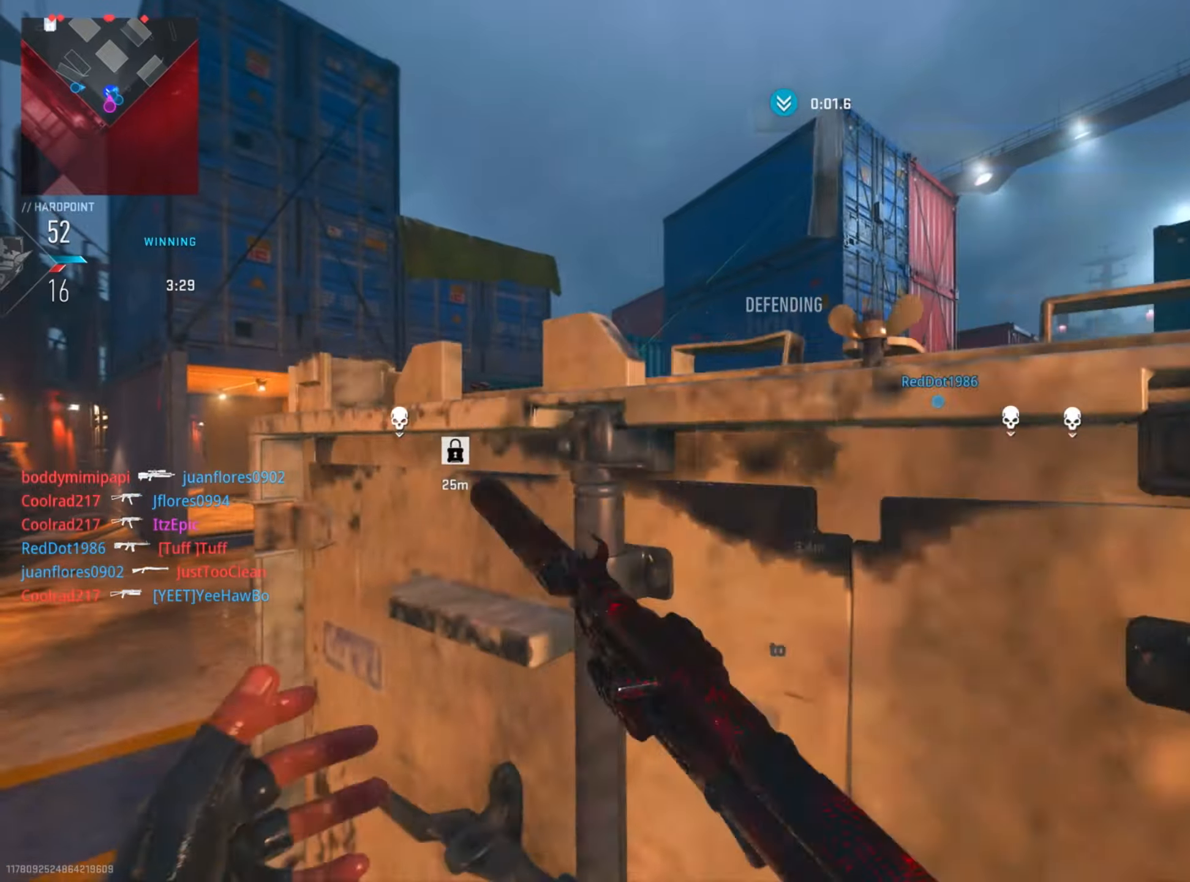
{"buttons": [], "left_stick": "up", "right_stick": "right", "events": [[67, "TRIANGLE", "up"], [100, "left_stick", "up-left"], [284, "right_stick", "right"], [367, "left_stick", "up"]]}
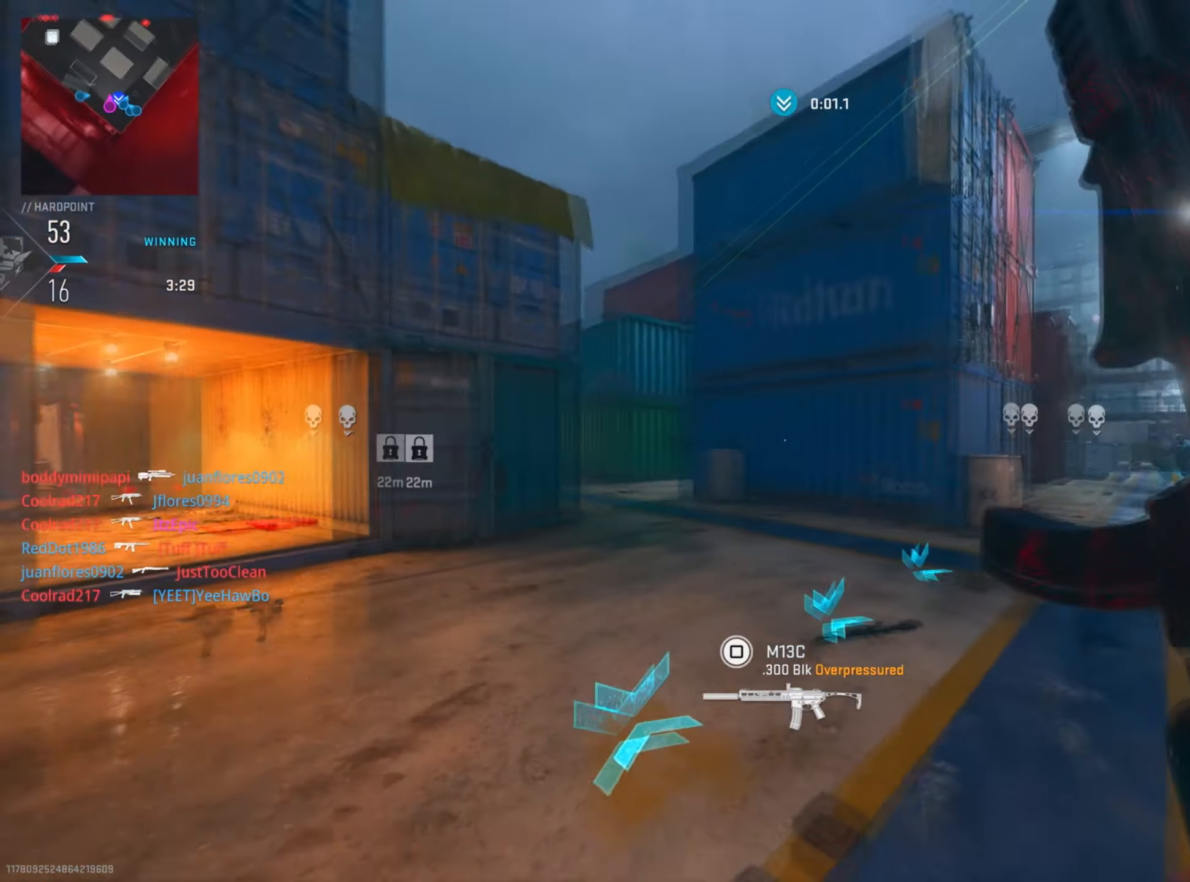
{"buttons": [], "left_stick": "up", "right_stick": "center", "events": [[16, "CIRCLE", "down"], [33, "left_stick", "up-right"], [83, "right_stick", "left"], [200, "left_stick", "up"], [217, "CIRCLE", "up"], [283, "right_stick", "center"]]}
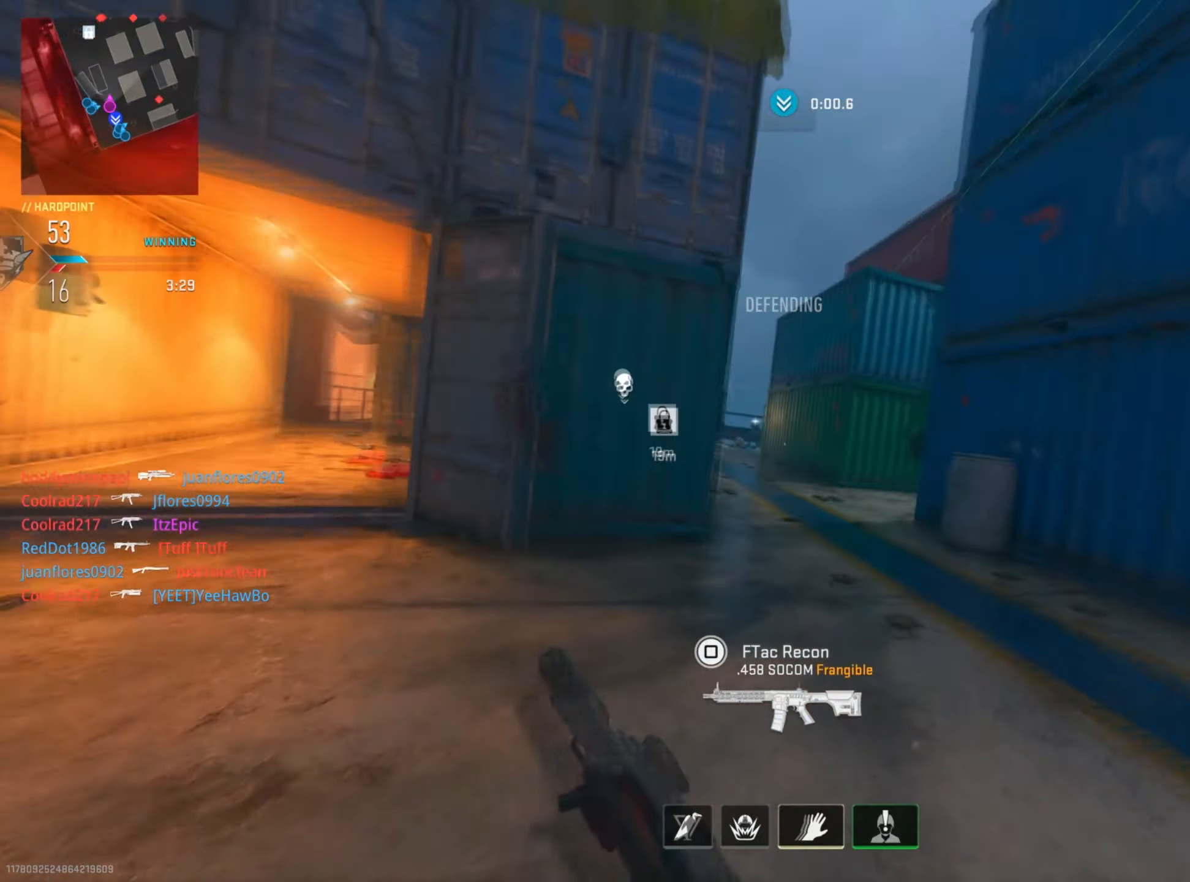
{"buttons": ["L2"], "left_stick": "up", "right_stick": "up", "events": [[301, "L2", "down"], [351, "right_stick", "left"], [484, "right_stick", "up"]]}
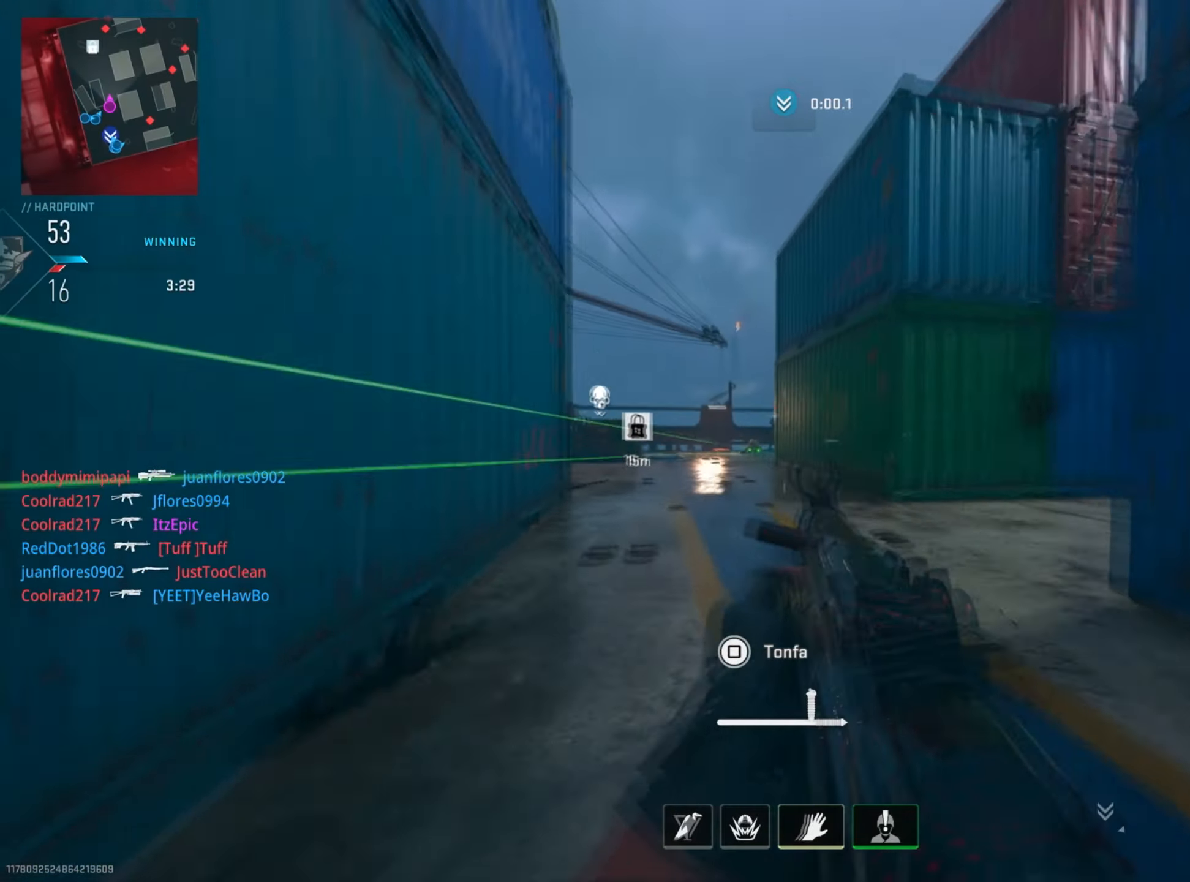
{"buttons": ["L2", "R2"], "left_stick": "left", "right_stick": "down-right", "events": [[50, "R2", "down"], [50, "R3", "down"], [50, "right_stick", "center"], [133, "left_stick", "left"], [217, "R3", "up"], [383, "R2", "up"], [400, "right_stick", "down-right"], [467, "R2", "down"]]}
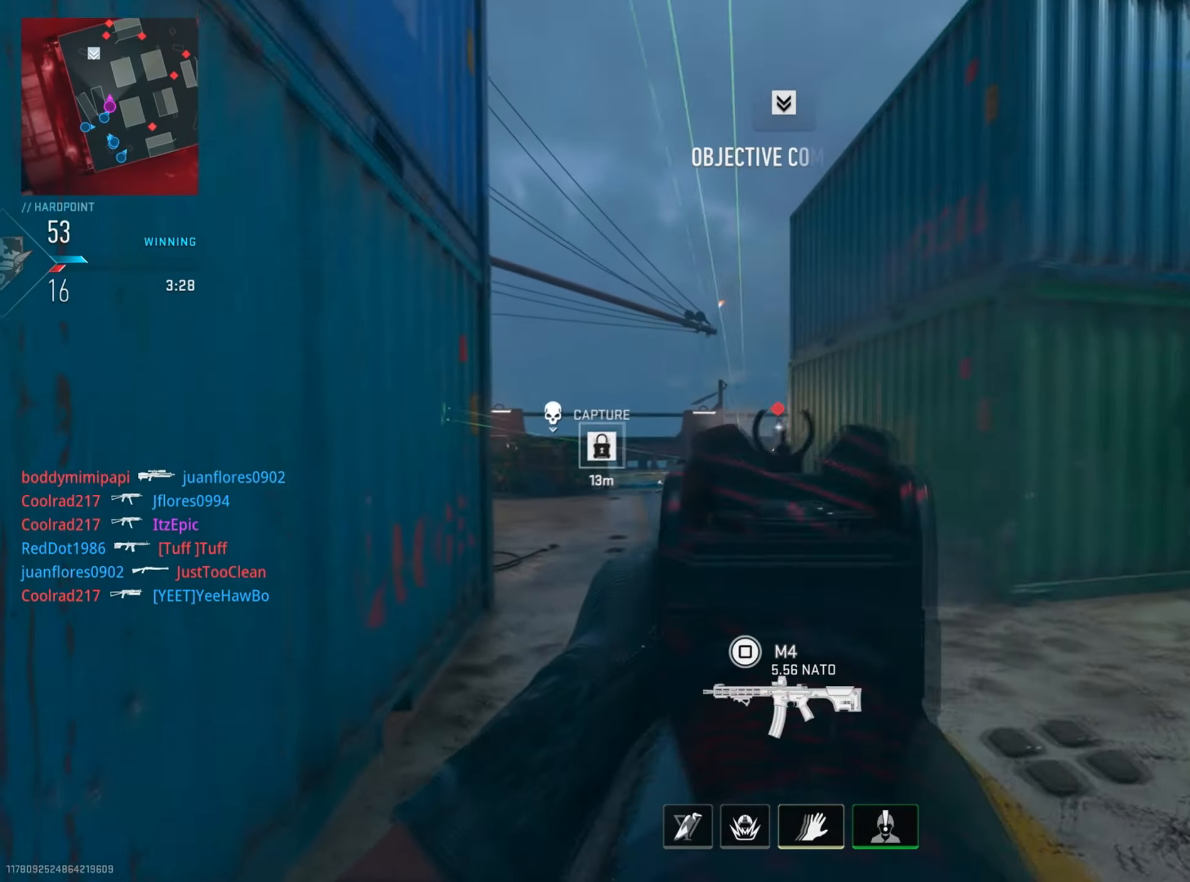
{"buttons": [], "left_stick": "up-right", "right_stick": "right", "events": [[34, "left_stick", "center"], [50, "right_stick", "down"], [117, "left_stick", "right"], [217, "right_stick", "center"], [250, "R2", "up"], [301, "R2", "down"], [351, "right_stick", "left"], [384, "left_stick", "up-right"], [451, "L2", "up"], [451, "R2", "up"], [484, "right_stick", "right"]]}
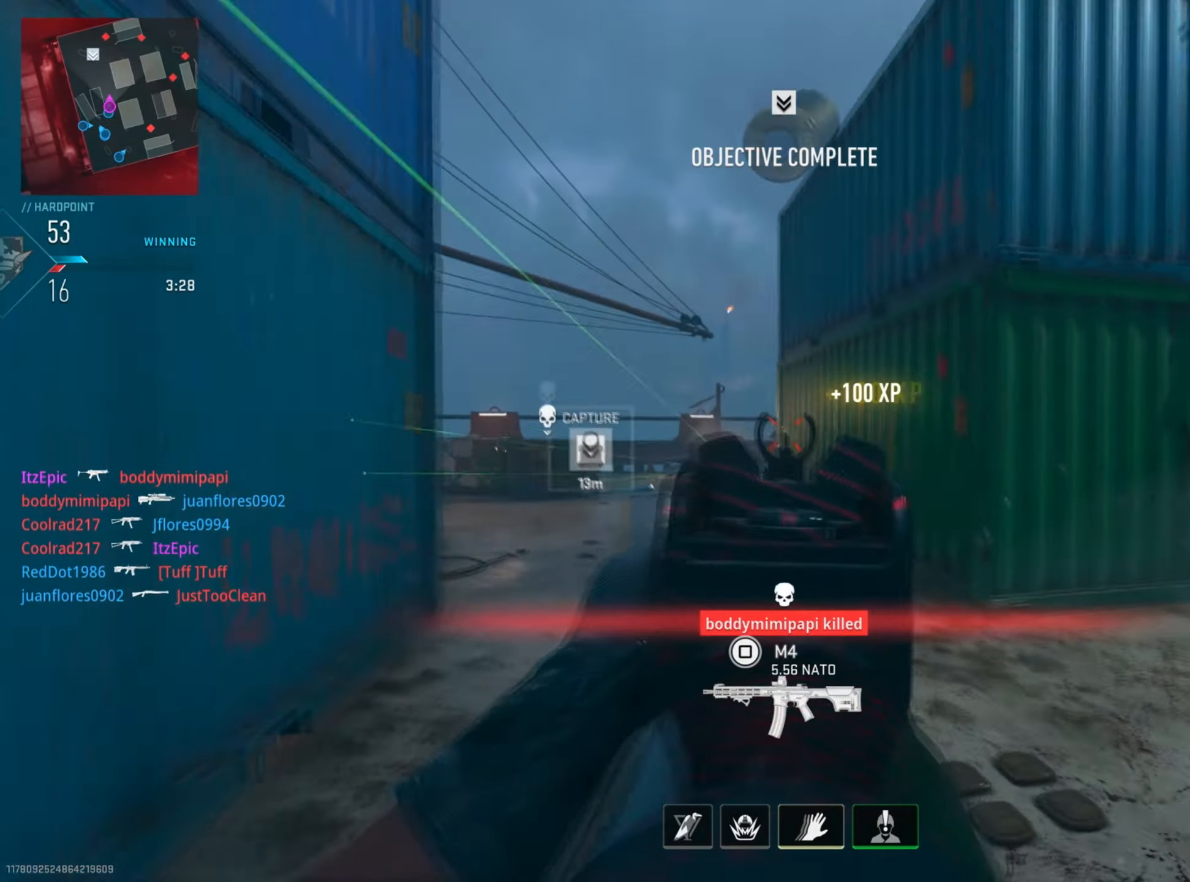
{"buttons": [], "left_stick": "up", "right_stick": "center", "events": [[217, "right_stick", "down-right"], [283, "left_stick", "up"], [333, "right_stick", "center"]]}
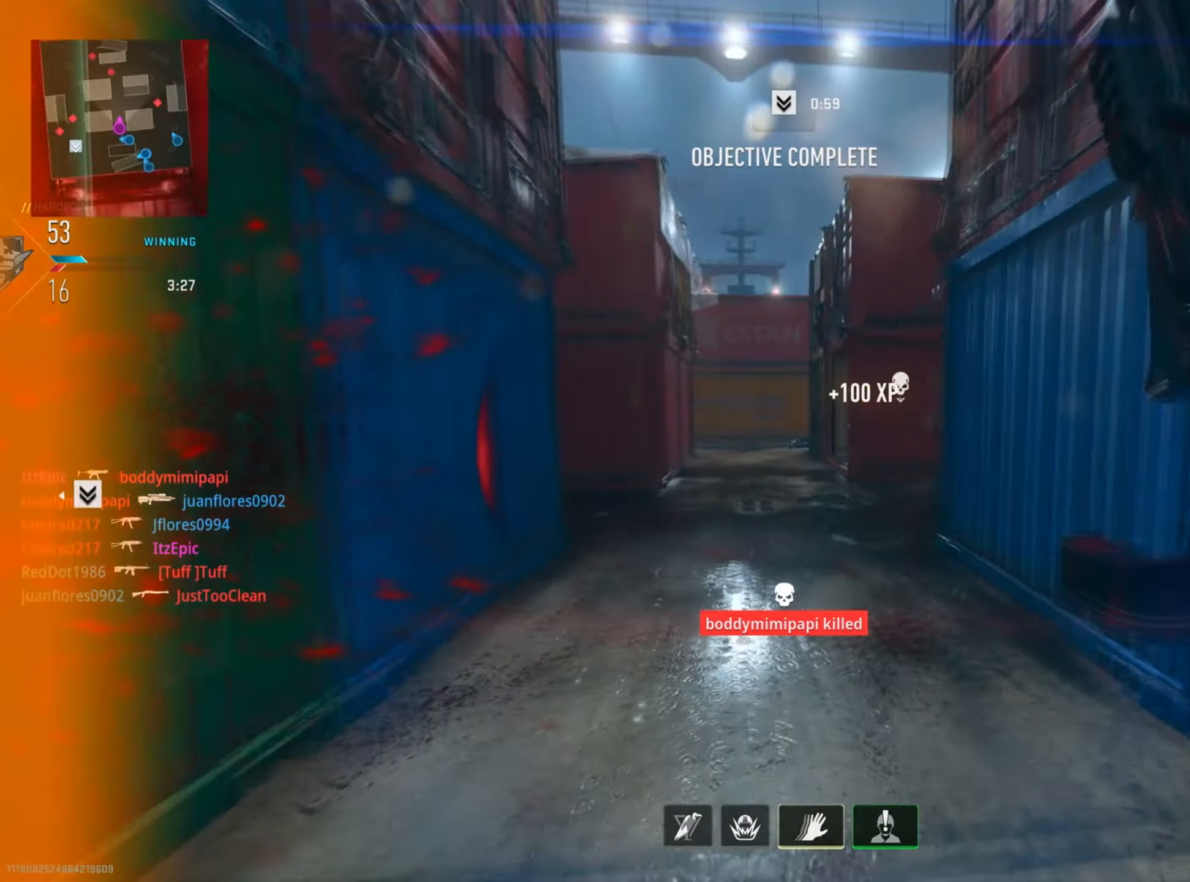
{"buttons": [], "left_stick": "up-right", "right_stick": "left", "events": [[50, "right_stick", "left"], [267, "right_stick", "center"], [367, "left_stick", "up-right"], [501, "right_stick", "left"]]}
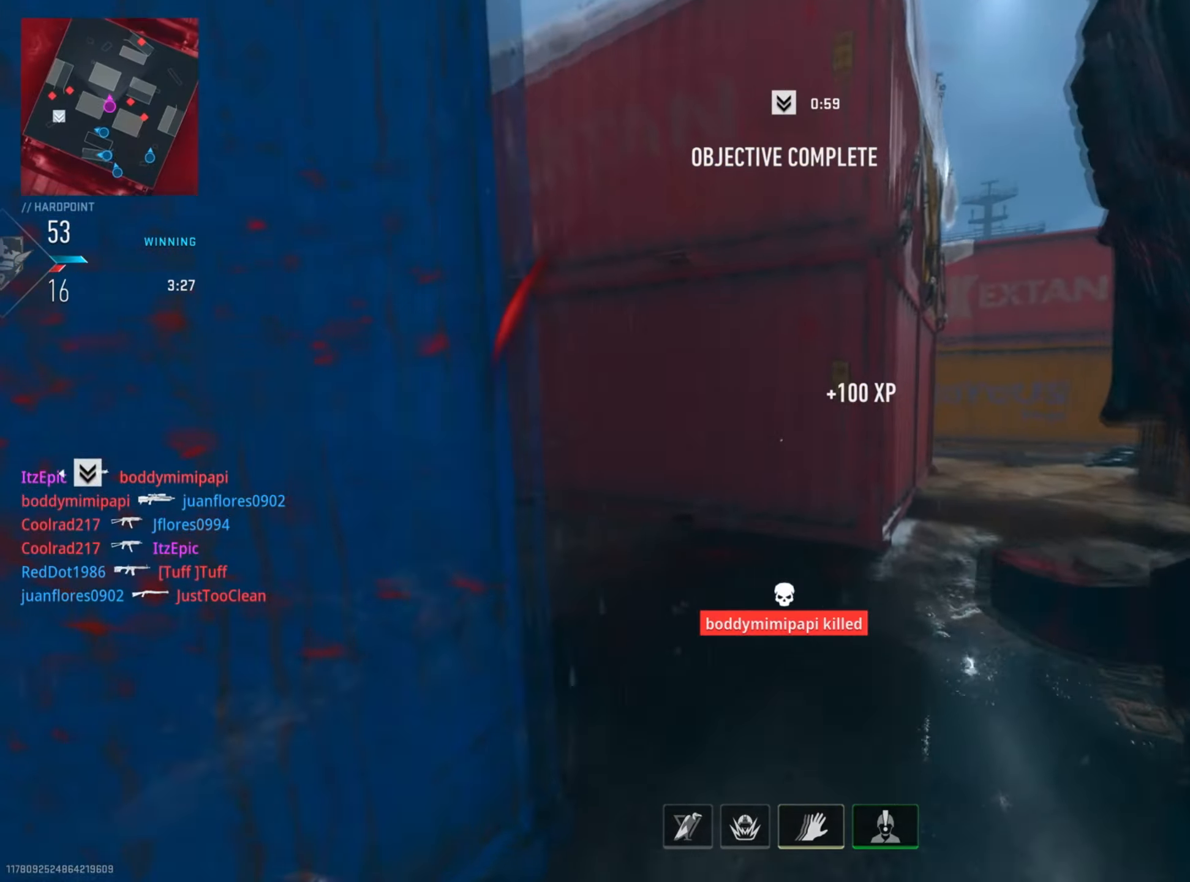
{"buttons": ["L2", "R2"], "left_stick": "down", "right_stick": "left", "events": [[167, "right_stick", "right"], [250, "left_stick", "down-right"], [317, "left_stick", "down"], [350, "right_stick", "down-right"], [383, "R2", "down"], [467, "L2", "down"], [484, "right_stick", "left"]]}
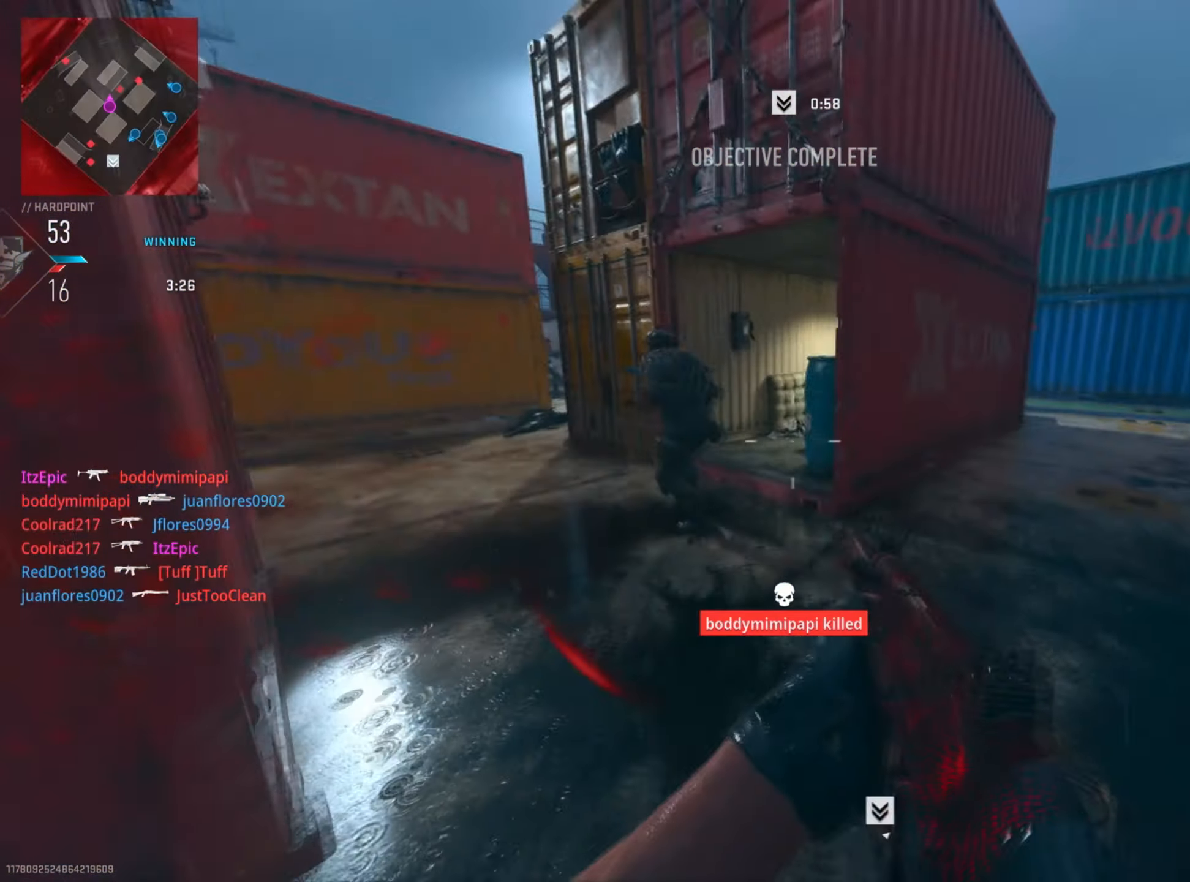
{"buttons": ["L2", "R2"], "left_stick": "up-right", "right_stick": "down", "events": [[17, "left_stick", "down-left"], [217, "left_stick", "up-right"], [217, "right_stick", "up"], [367, "right_stick", "left"], [467, "right_stick", "down"]]}
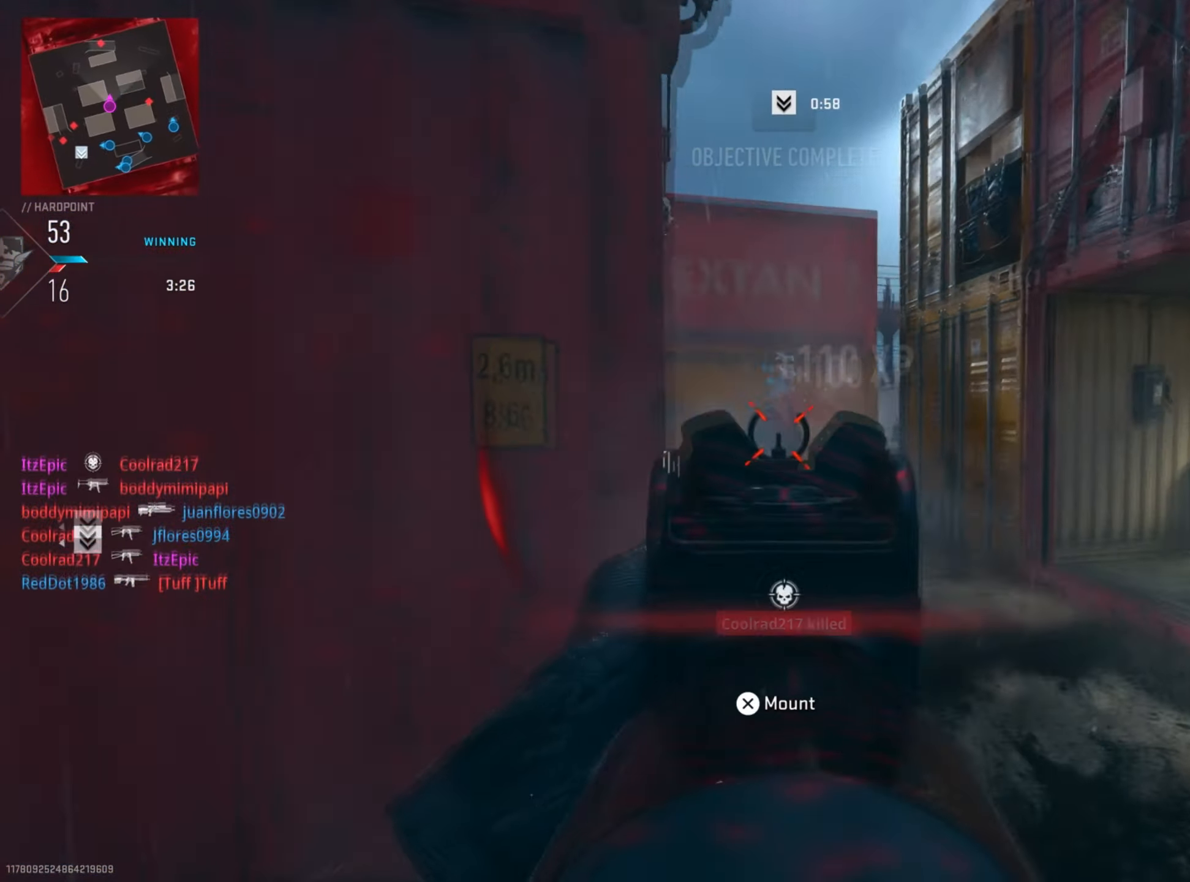
{"buttons": [], "left_stick": "up-right", "right_stick": "center", "events": [[83, "left_stick", "up"], [150, "right_stick", "left"], [233, "right_stick", "center"], [300, "L2", "up"], [300, "R2", "up"], [333, "left_stick", "up-right"], [367, "SQUARE", "down"], [467, "SQUARE", "up"]]}
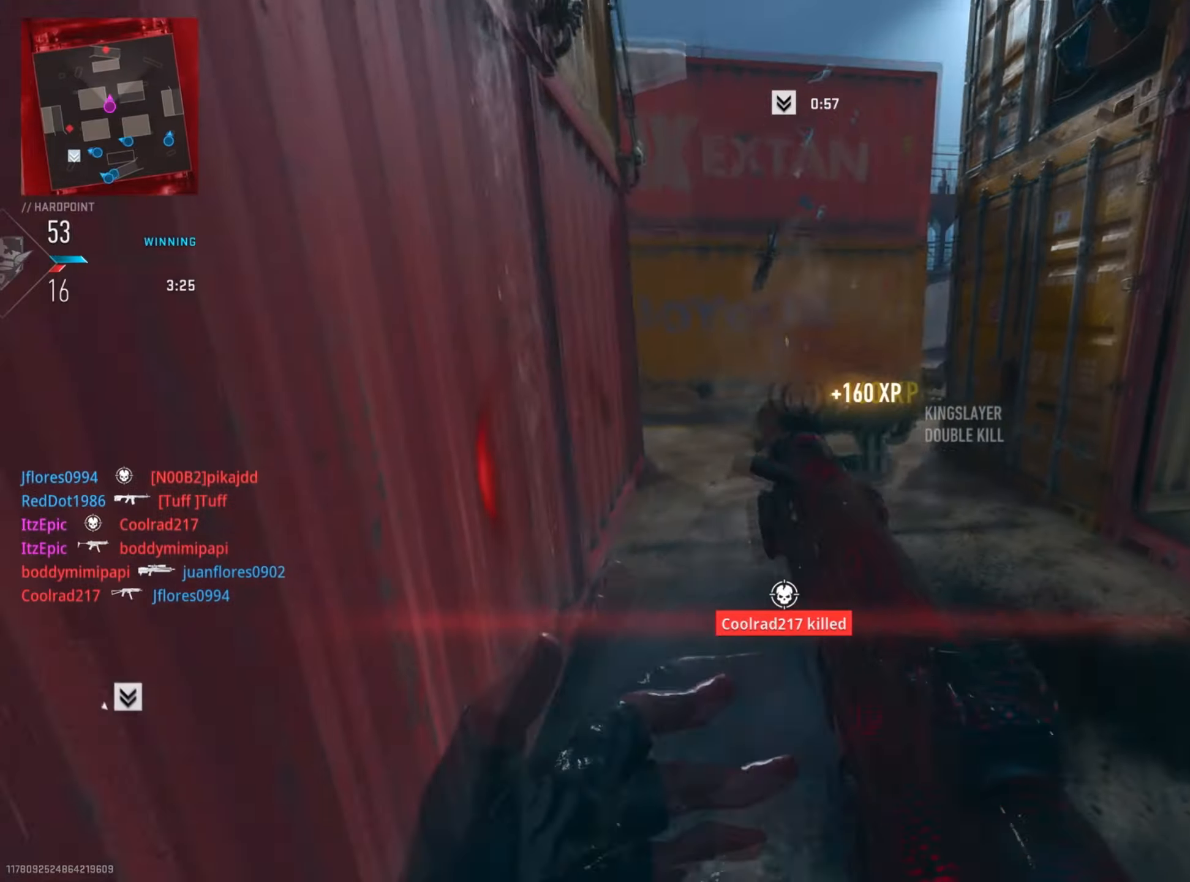
{"buttons": [], "left_stick": "up-left", "right_stick": "center", "events": [[201, "right_stick", "right"], [234, "left_stick", "up-left"], [384, "right_stick", "center"]]}
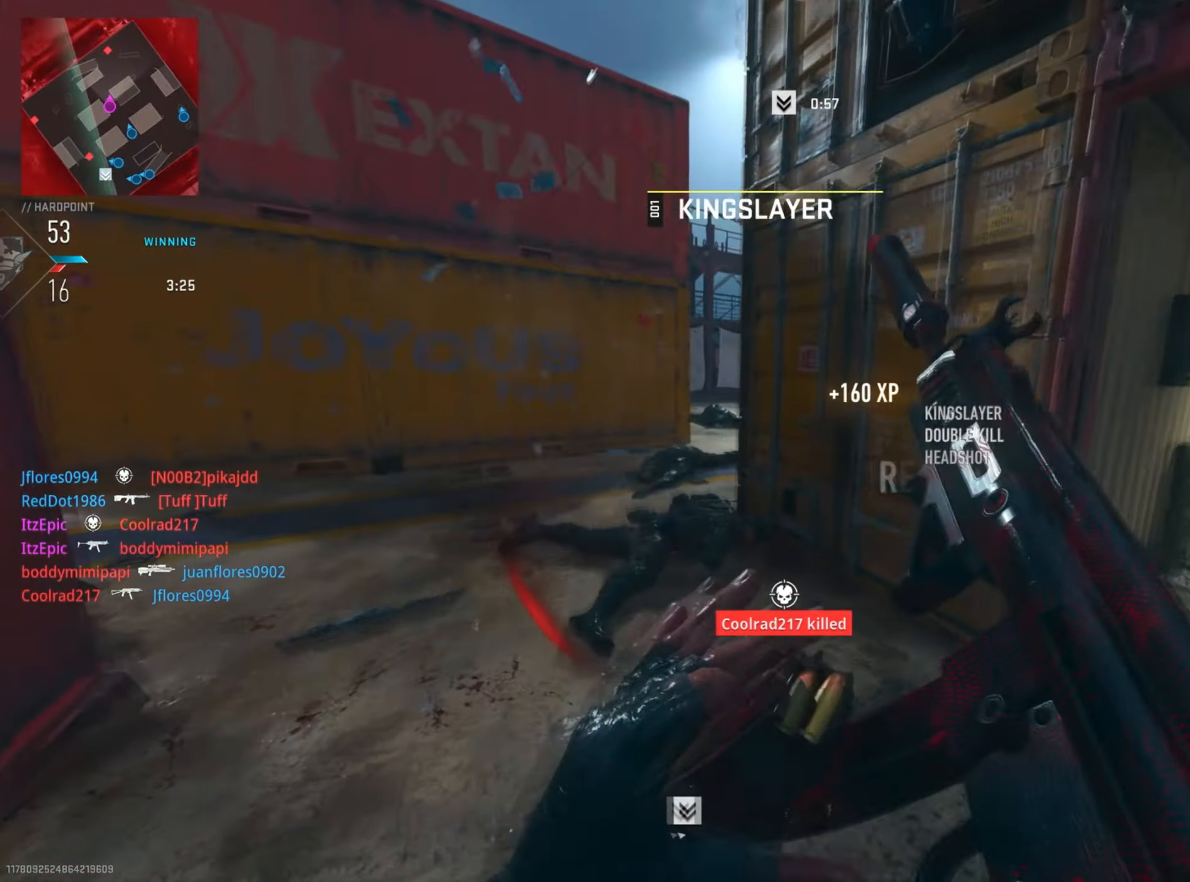
{"buttons": [], "left_stick": "up-left", "right_stick": "right", "events": [[67, "left_stick", "up"], [167, "right_stick", "left"], [317, "left_stick", "left"], [334, "right_stick", "right"], [434, "left_stick", "up-left"]]}
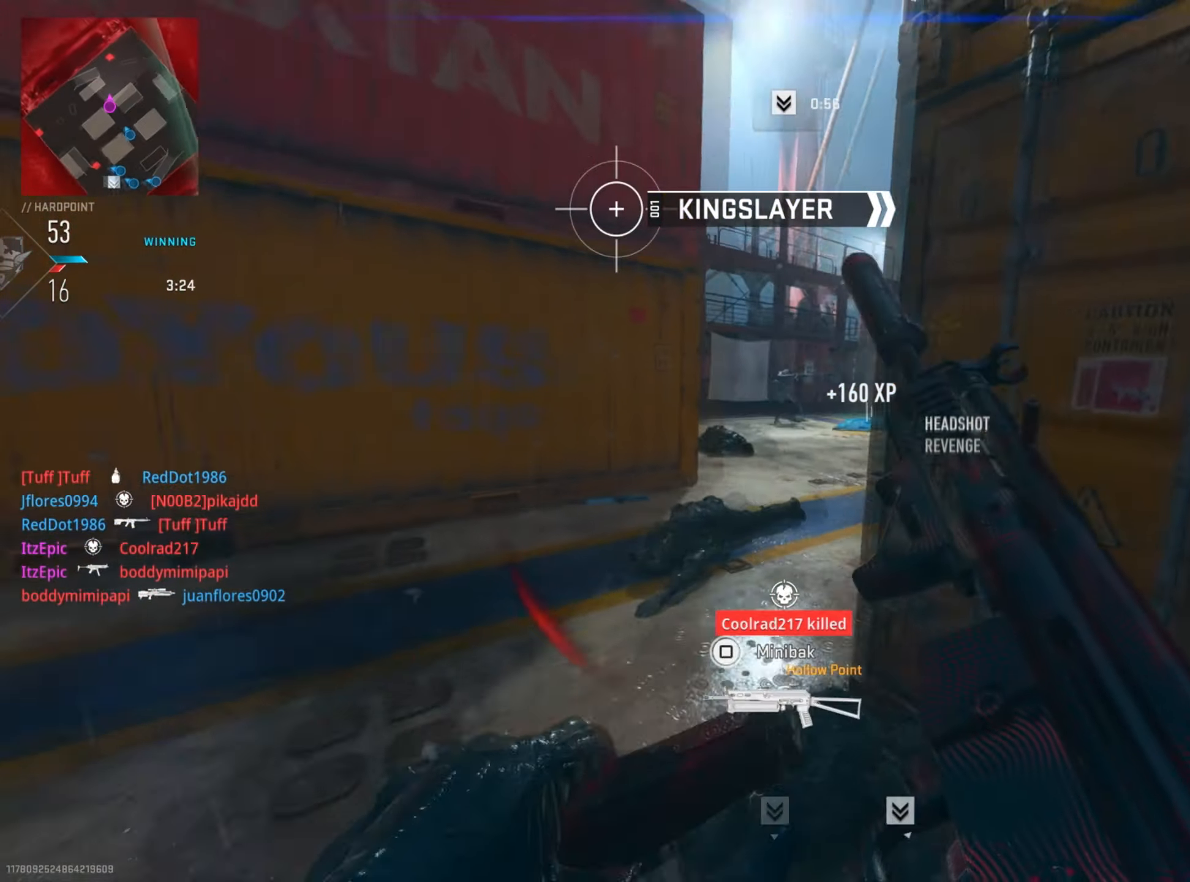
{"buttons": ["TRIANGLE"], "left_stick": "up-right", "right_stick": "center", "events": [[17, "left_stick", "up"], [101, "right_stick", "center"], [201, "left_stick", "up-right"], [468, "TRIANGLE", "down"]]}
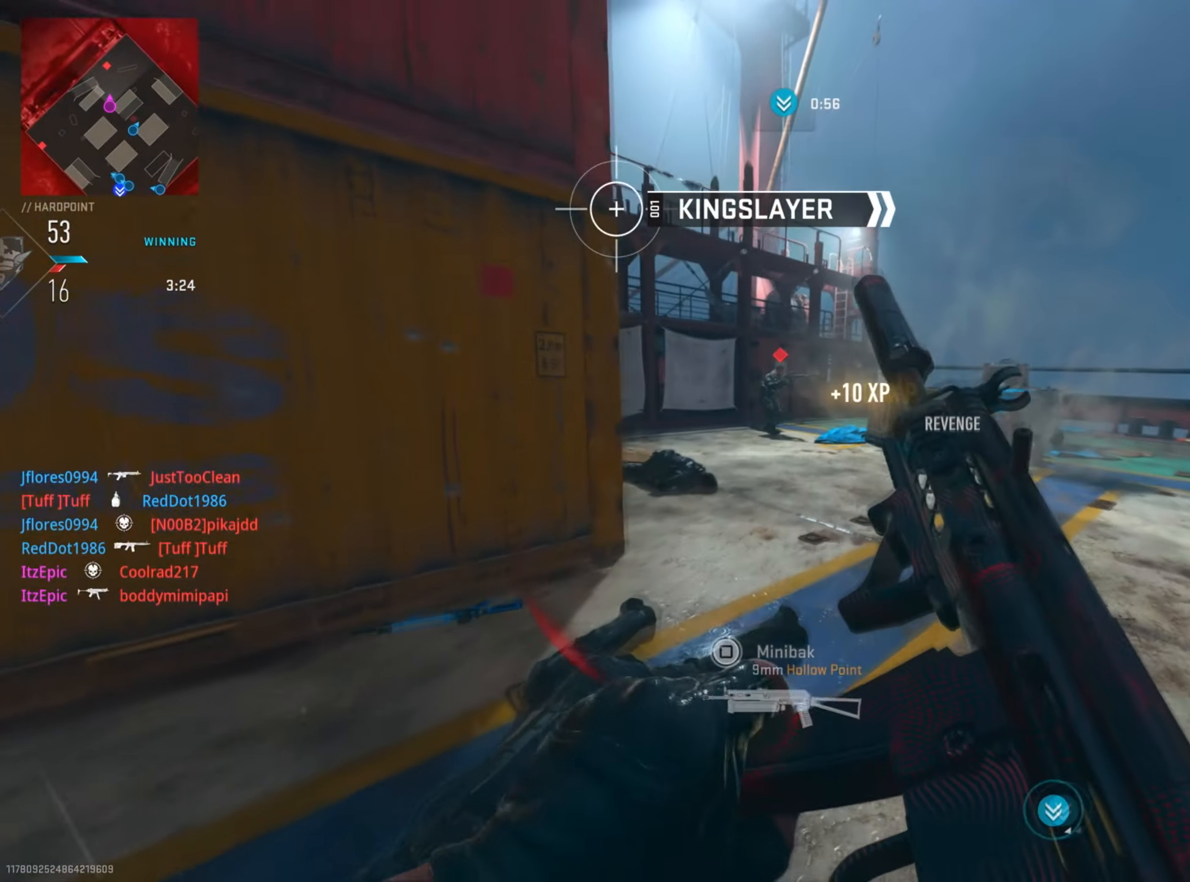
{"buttons": ["L2", "R3"], "left_stick": "up-left", "right_stick": "right", "events": [[50, "TRIANGLE", "up"], [50, "left_stick", "up-left"], [167, "TRIANGLE", "down"], [267, "TRIANGLE", "up"], [417, "R3", "down"], [434, "right_stick", "right"], [467, "L2", "down"]]}
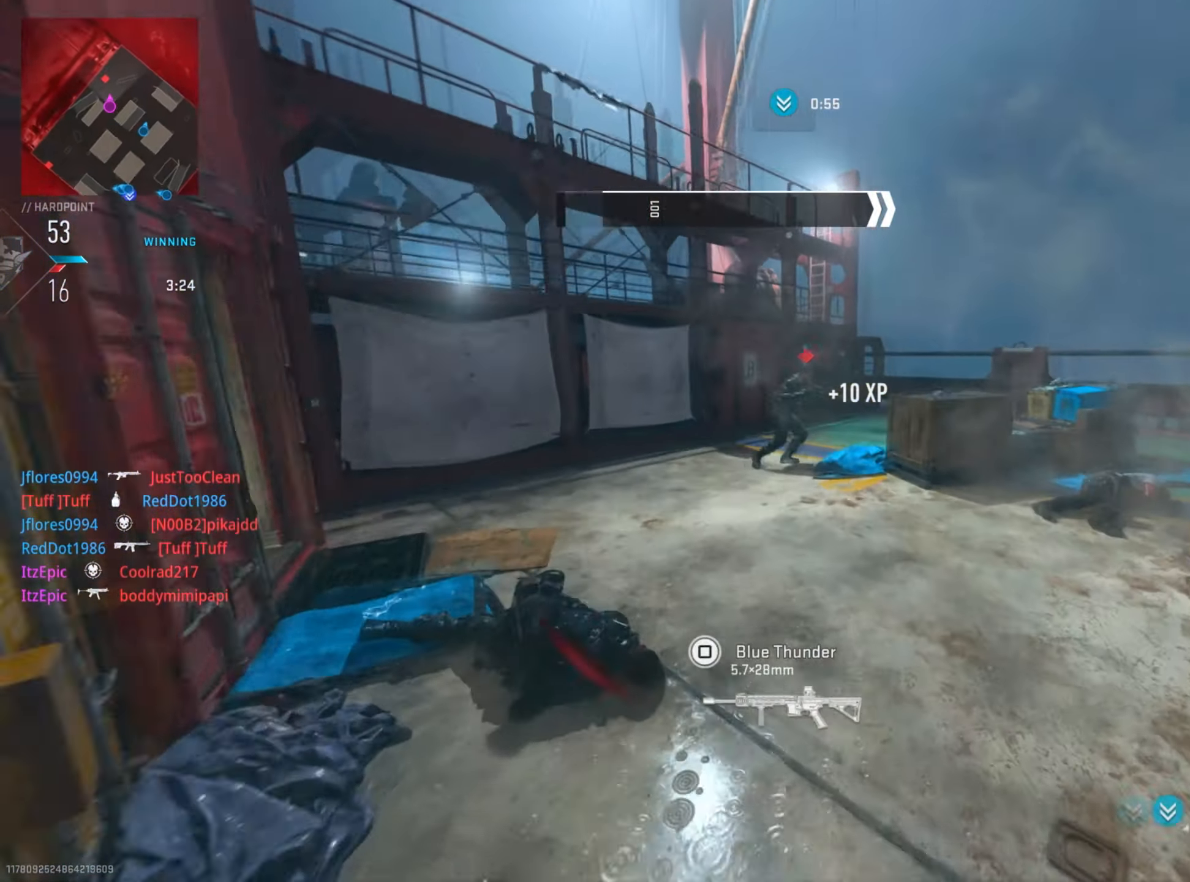
{"buttons": ["L2", "R2"], "left_stick": "up-left", "right_stick": "up-left", "events": [[51, "R3", "up"], [67, "right_stick", "center"], [101, "R2", "down"], [267, "right_stick", "up"], [317, "right_stick", "right"], [434, "right_stick", "up-left"]]}
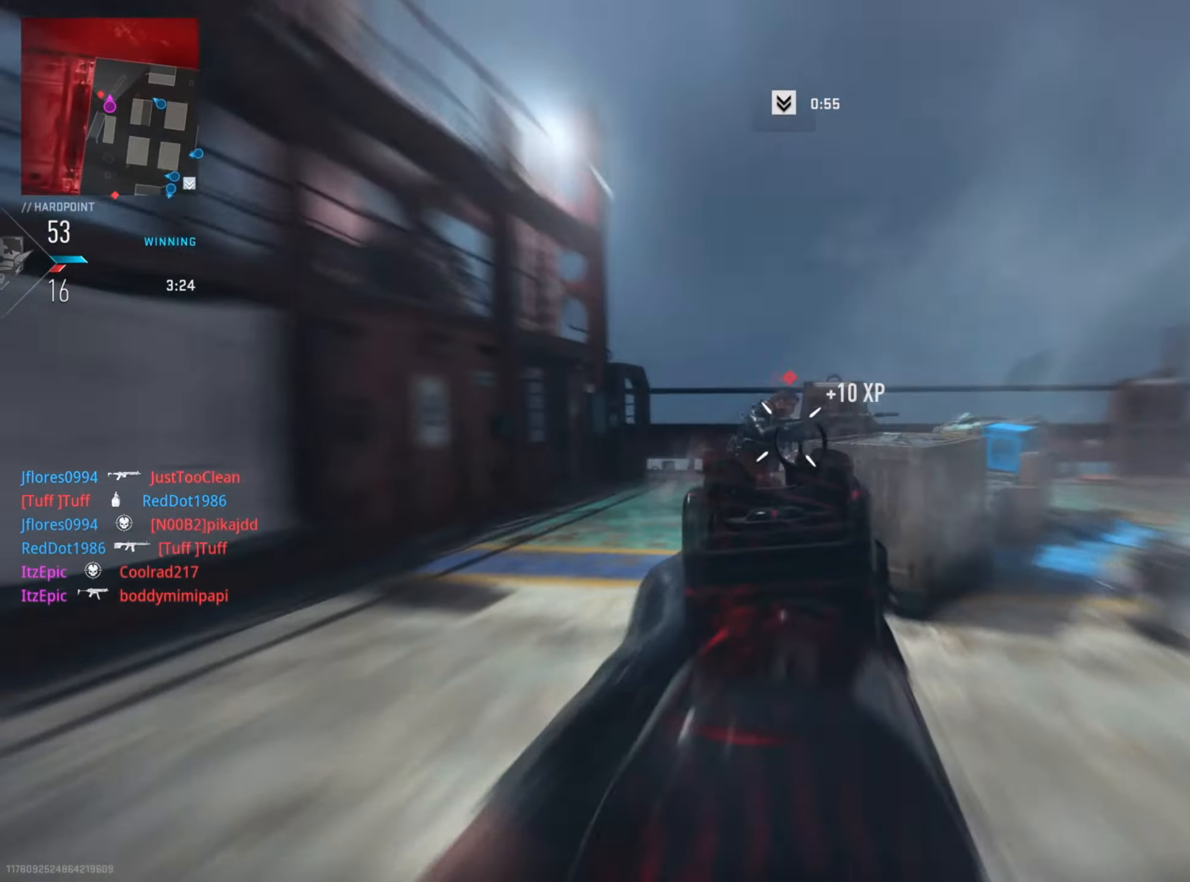
{"buttons": [], "left_stick": "left", "right_stick": "right", "events": [[100, "right_stick", "right"], [167, "left_stick", "center"], [217, "left_stick", "down-right"], [234, "right_stick", "down-right"], [267, "L2", "up"], [300, "R2", "up"], [300, "left_stick", "down"], [450, "left_stick", "left"], [484, "right_stick", "right"]]}
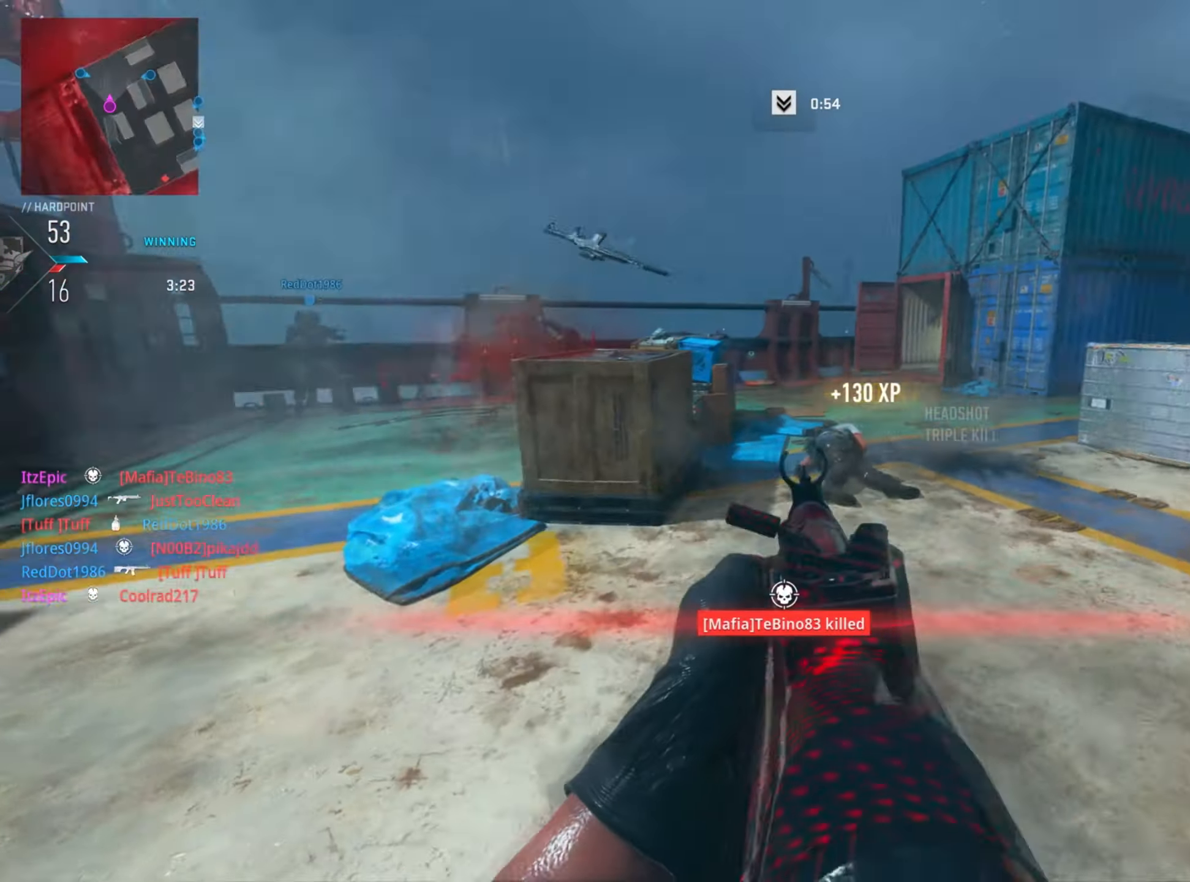
{"buttons": ["L2"], "left_stick": "left", "right_stick": "down-left", "events": [[50, "left_stick", "up"], [300, "L2", "down"], [300, "R3", "down"], [333, "right_stick", "center"], [384, "left_stick", "left"], [400, "R3", "up"], [434, "right_stick", "down-left"]]}
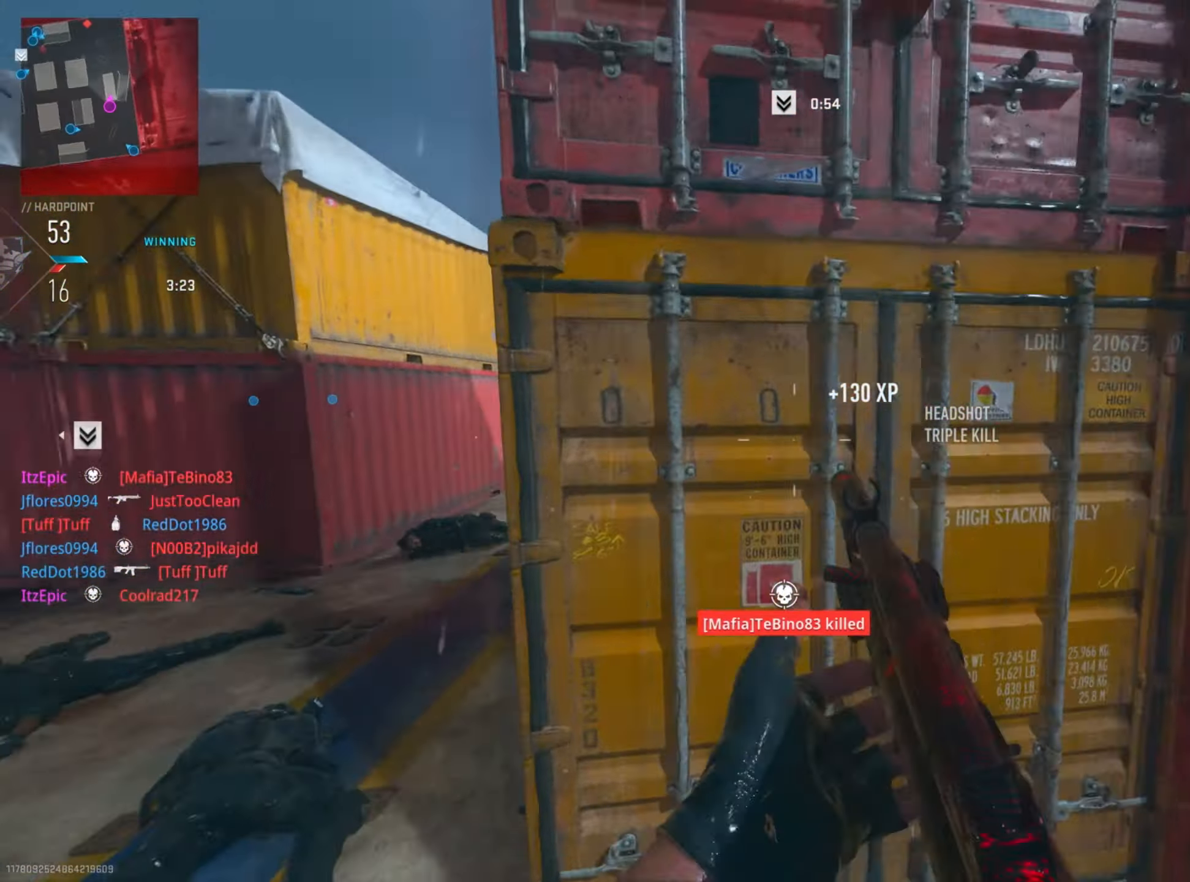
{"buttons": ["L2", "R2"], "left_stick": "down", "right_stick": "up", "events": [[100, "right_stick", "center"], [150, "right_stick", "up"], [184, "left_stick", "down-left"], [384, "R2", "down"], [467, "left_stick", "down"]]}
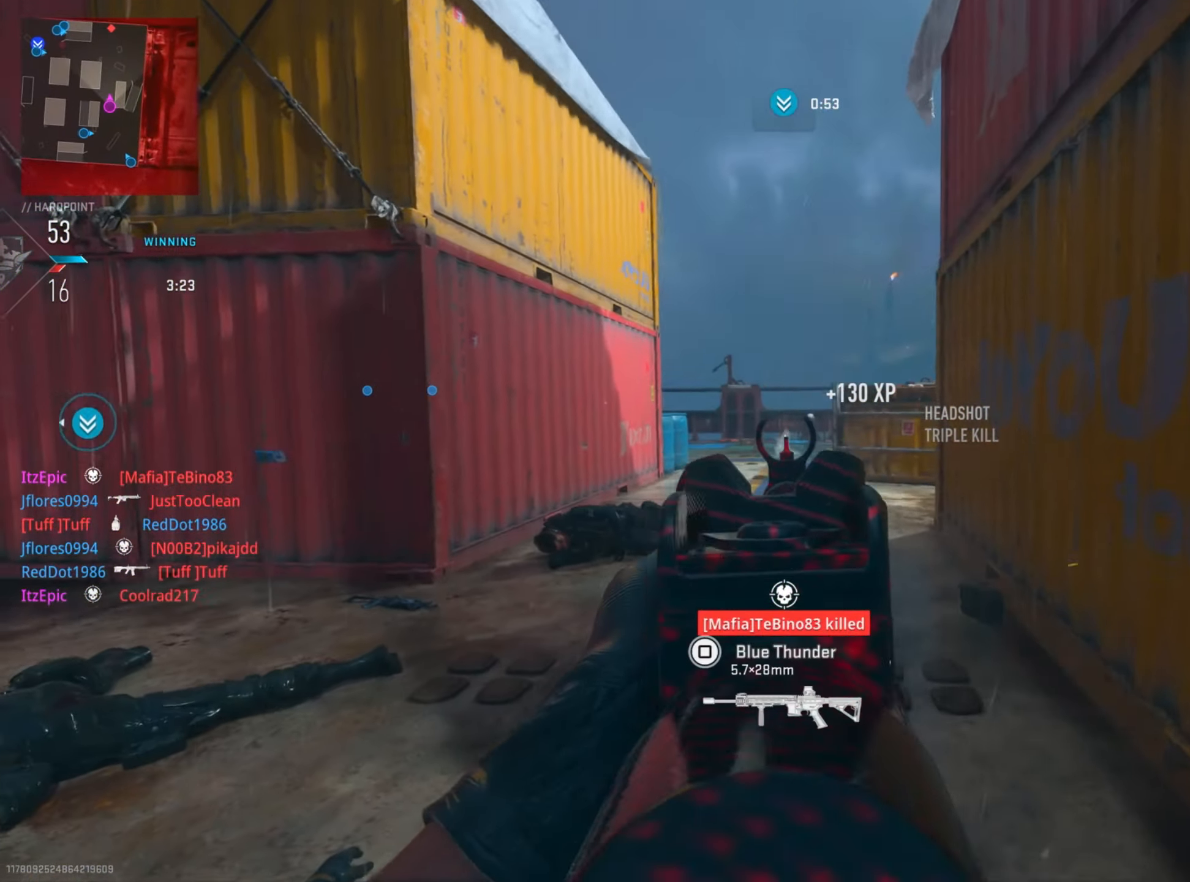
{"buttons": [], "left_stick": "up-right", "right_stick": "right", "events": [[16, "left_stick", "down-right"], [16, "right_stick", "center"], [50, "R2", "up"], [100, "right_stick", "right"], [117, "left_stick", "right"], [133, "L2", "up"], [250, "left_stick", "down-right"], [500, "left_stick", "up-right"]]}
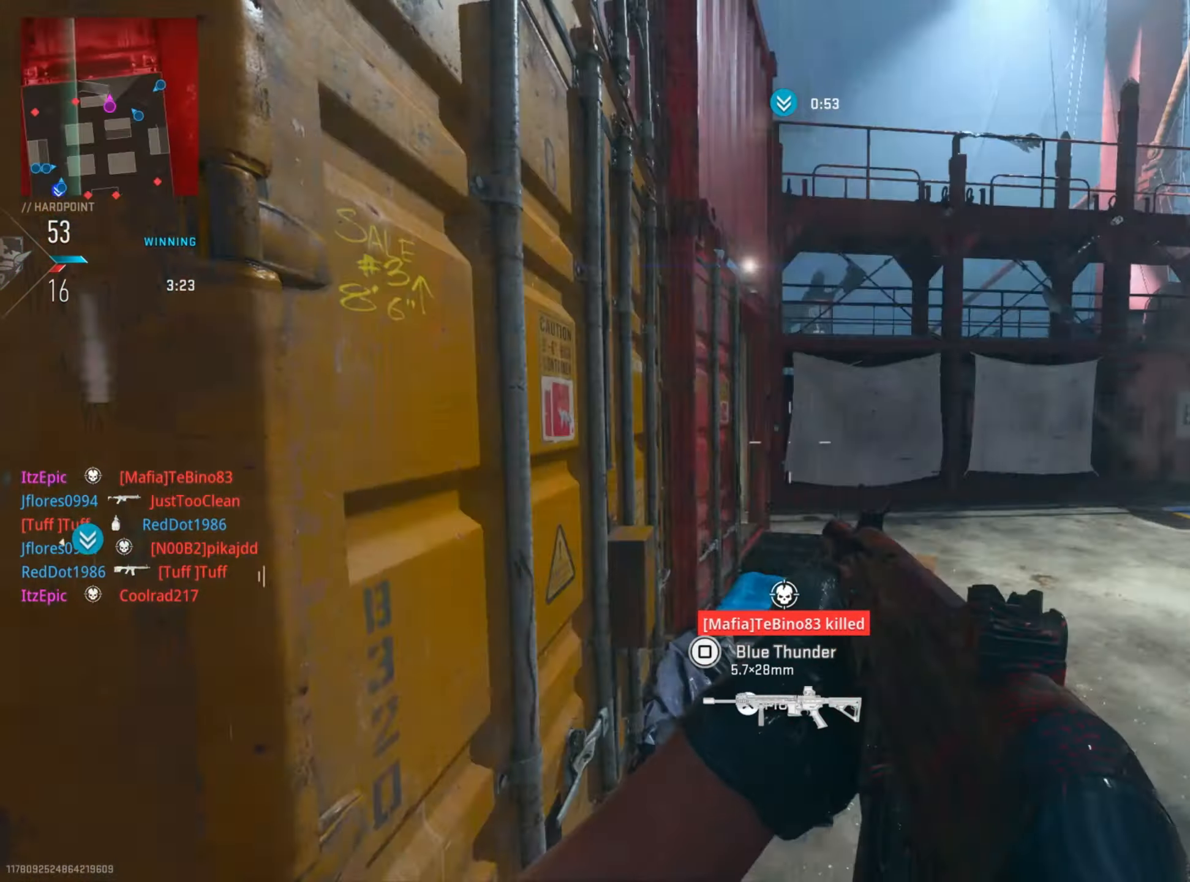
{"buttons": ["L2"], "left_stick": "up-right", "right_stick": "up-left", "events": [[50, "right_stick", "left"], [234, "L2", "down"], [334, "right_stick", "center"], [434, "right_stick", "up-left"]]}
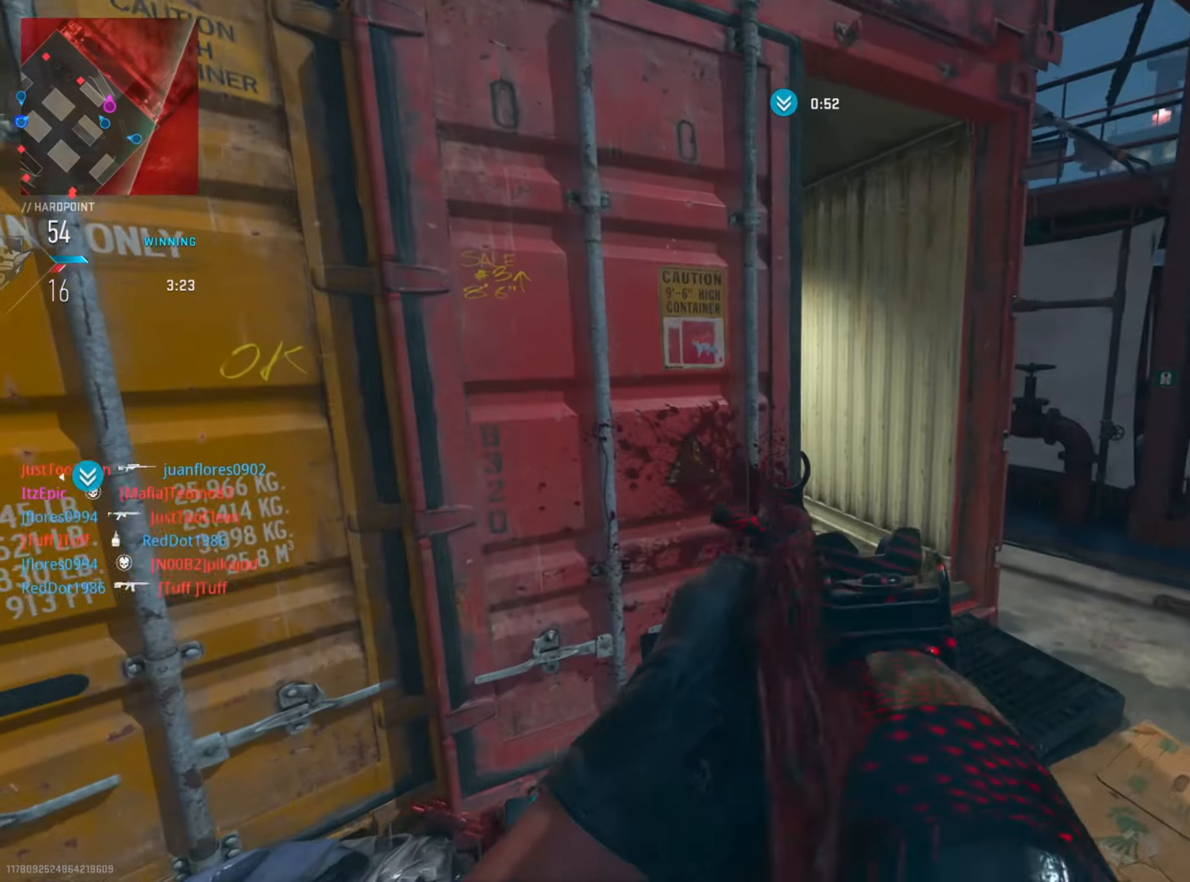
{"buttons": ["L2"], "left_stick": "up-right", "right_stick": "left", "events": [[134, "right_stick", "left"]]}
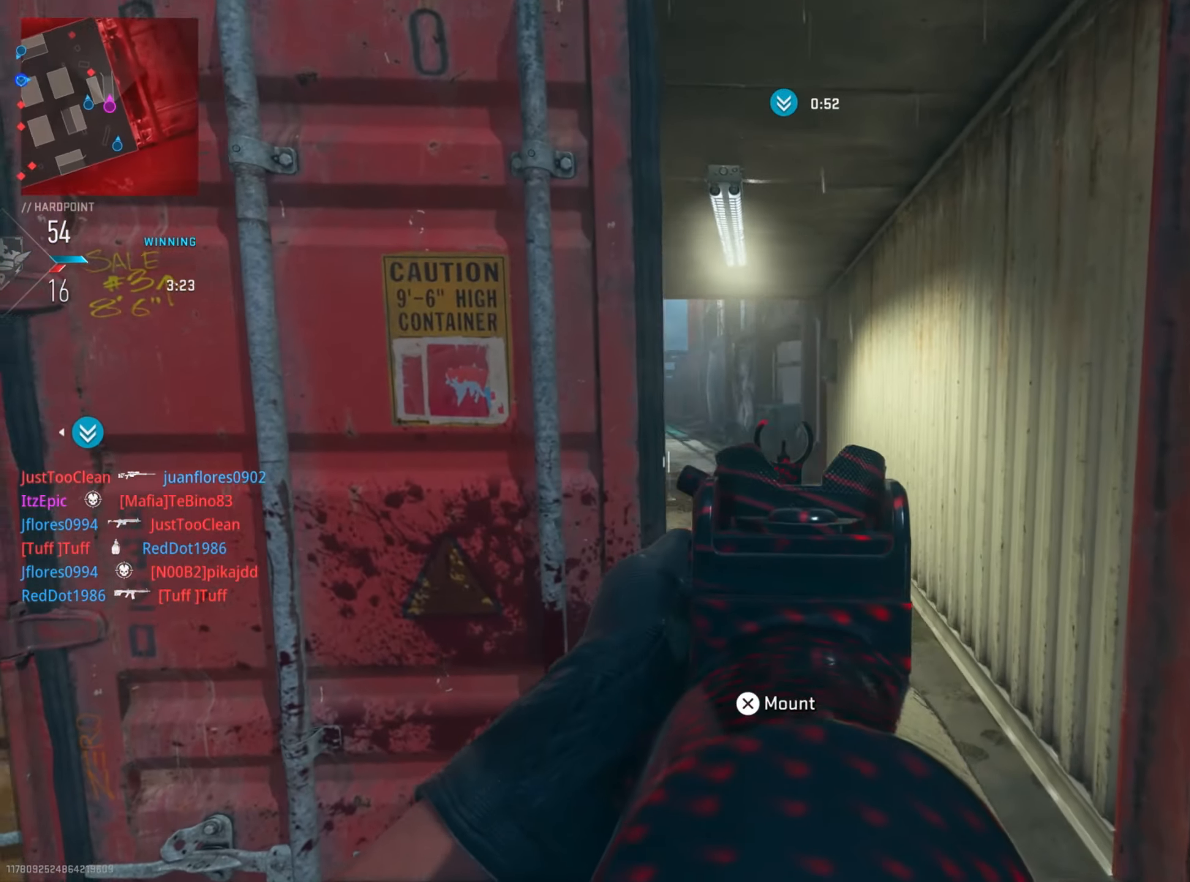
{"buttons": [], "left_stick": "up", "right_stick": "left", "events": [[100, "left_stick", "up-left"], [133, "right_stick", "up-left"], [333, "right_stick", "center"], [350, "L2", "up"], [350, "left_stick", "up-right"], [467, "right_stick", "left"], [483, "left_stick", "up"]]}
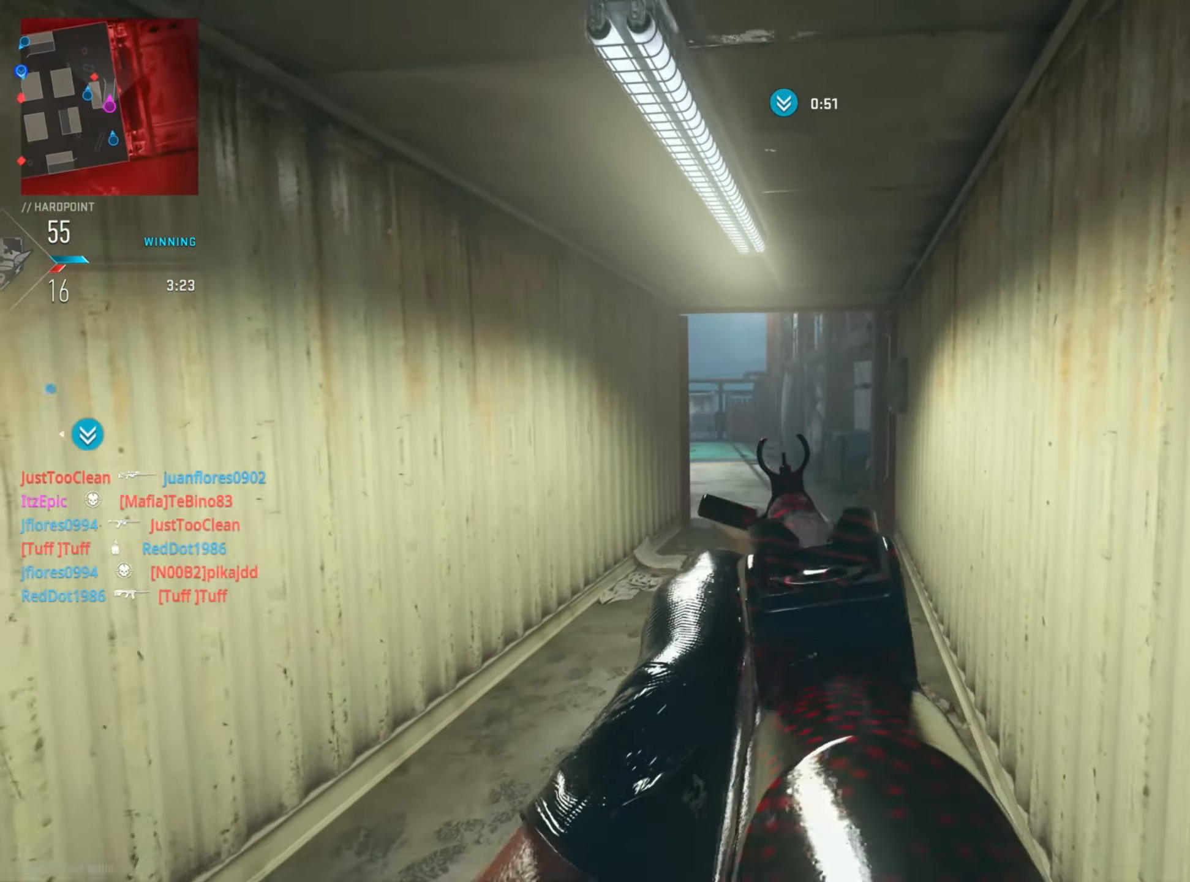
{"buttons": ["L2"], "left_stick": "up-right", "right_stick": "left", "events": [[134, "right_stick", "center"], [267, "left_stick", "up-right"], [384, "L2", "down"], [434, "right_stick", "left"]]}
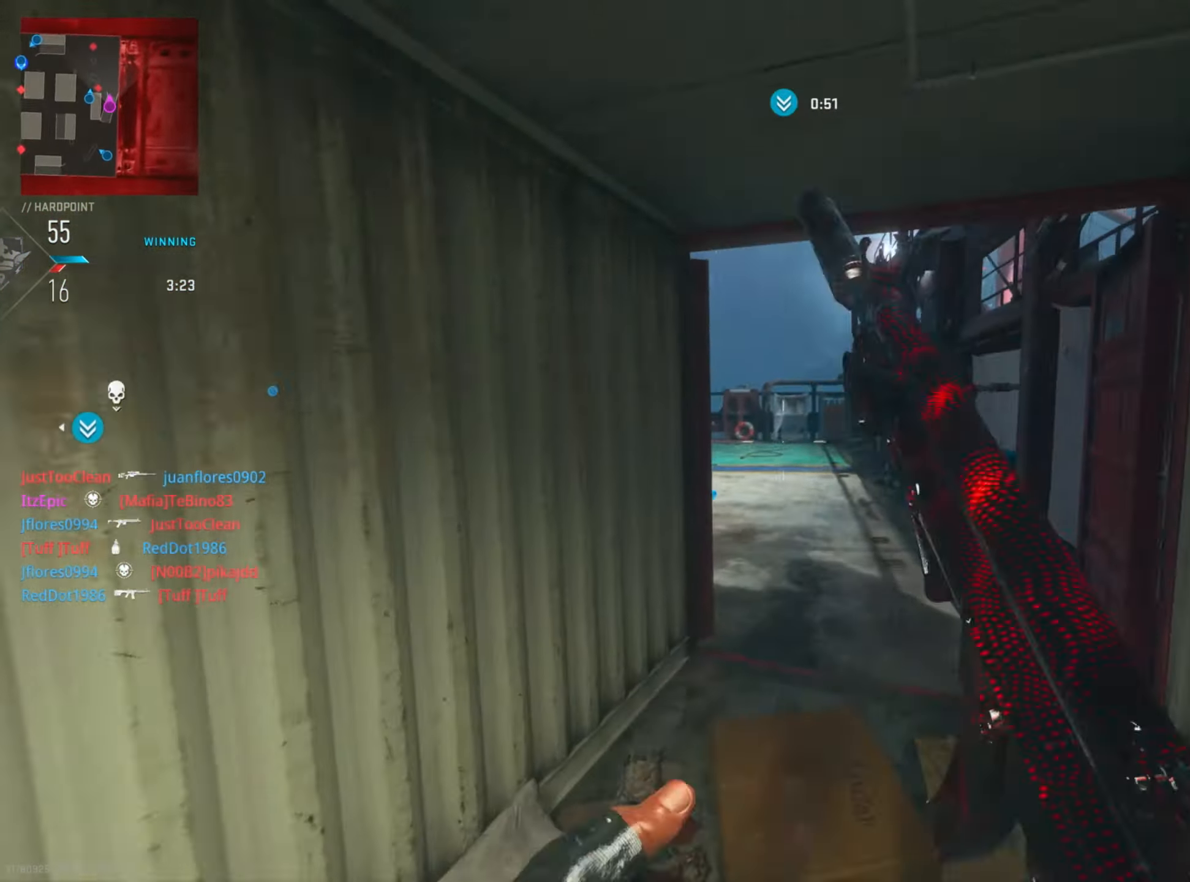
{"buttons": ["L2", "R2"], "left_stick": "up-right", "right_stick": "up-left", "events": [[433, "R2", "down"], [433, "right_stick", "up-left"]]}
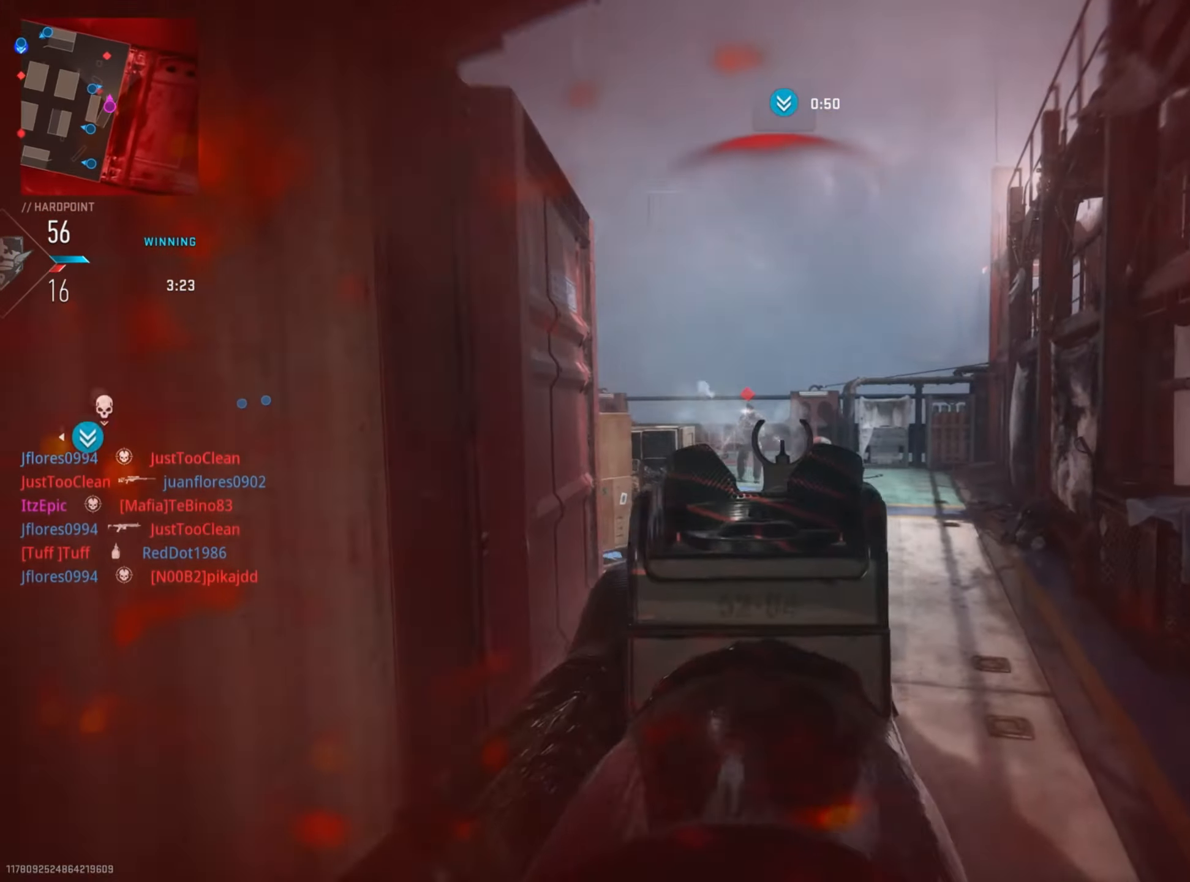
{"buttons": ["L2", "R2"], "left_stick": "left", "right_stick": "down", "events": [[33, "right_stick", "left"], [100, "left_stick", "left"], [150, "right_stick", "center"], [234, "right_stick", "down-right"], [384, "left_stick", "center"], [451, "right_stick", "down"], [484, "left_stick", "left"]]}
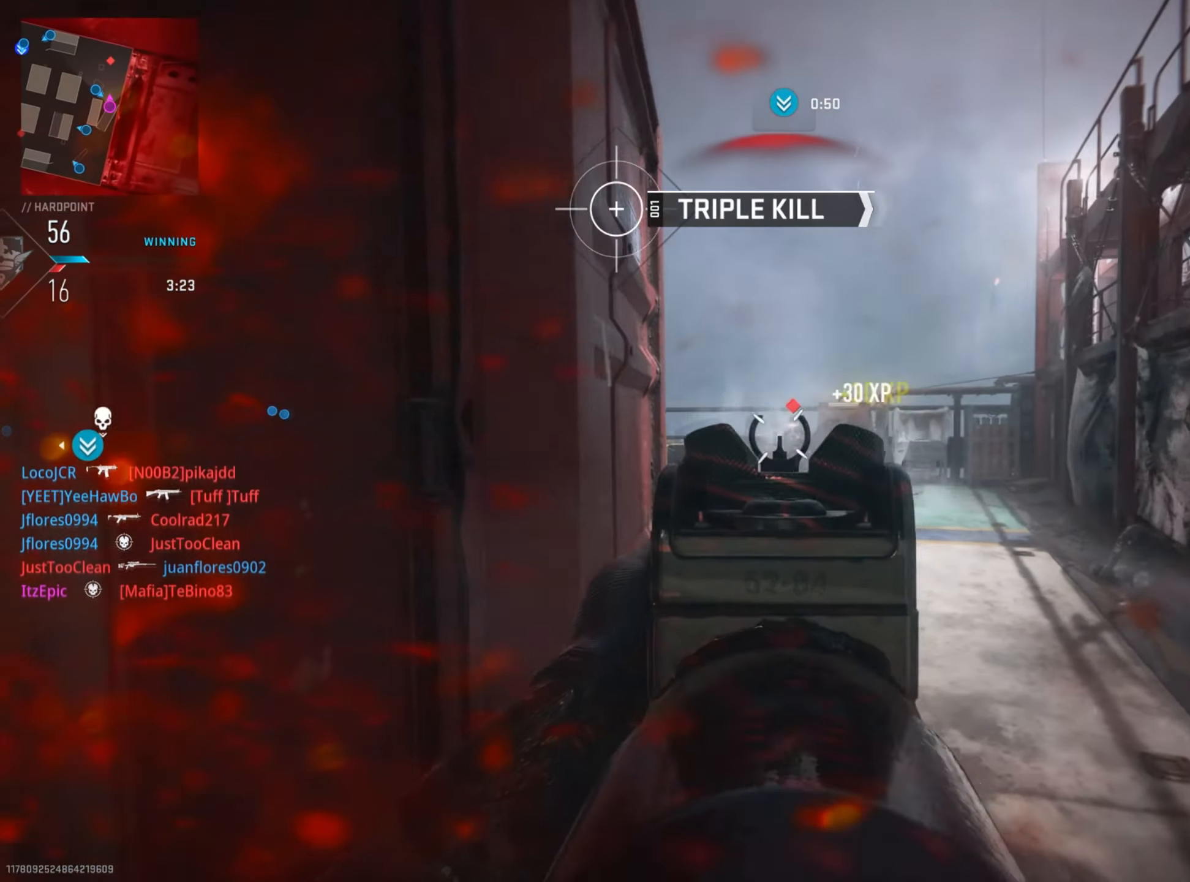
{"buttons": ["L2", "R2"], "left_stick": "right", "right_stick": "down-right", "events": [[116, "left_stick", "down-right"], [116, "right_stick", "down-right"], [317, "left_stick", "right"]]}
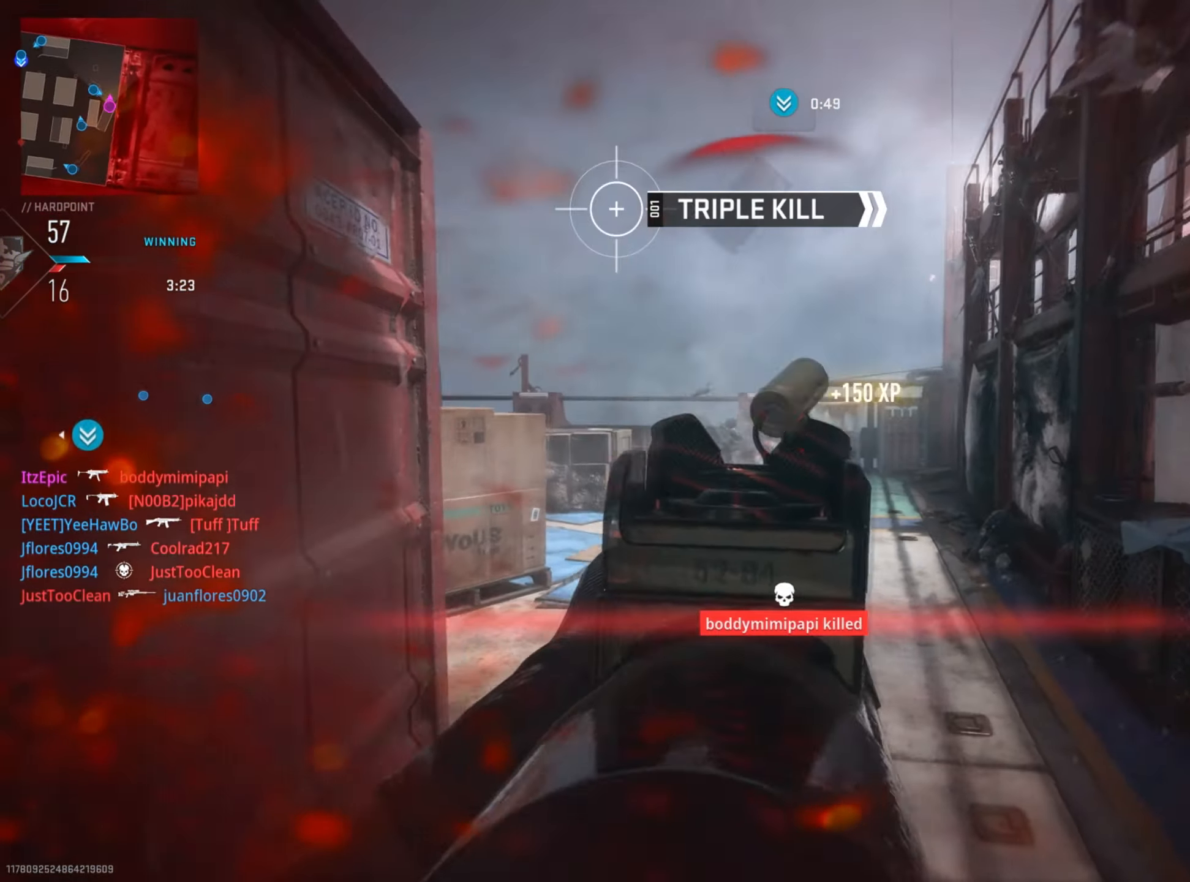
{"buttons": [], "left_stick": "up-right", "right_stick": "left", "events": [[17, "right_stick", "down-left"], [33, "L2", "up"], [50, "R2", "up"], [50, "left_stick", "up"], [167, "L1", "down"], [300, "L1", "up"], [317, "left_stick", "up-right"], [451, "right_stick", "left"]]}
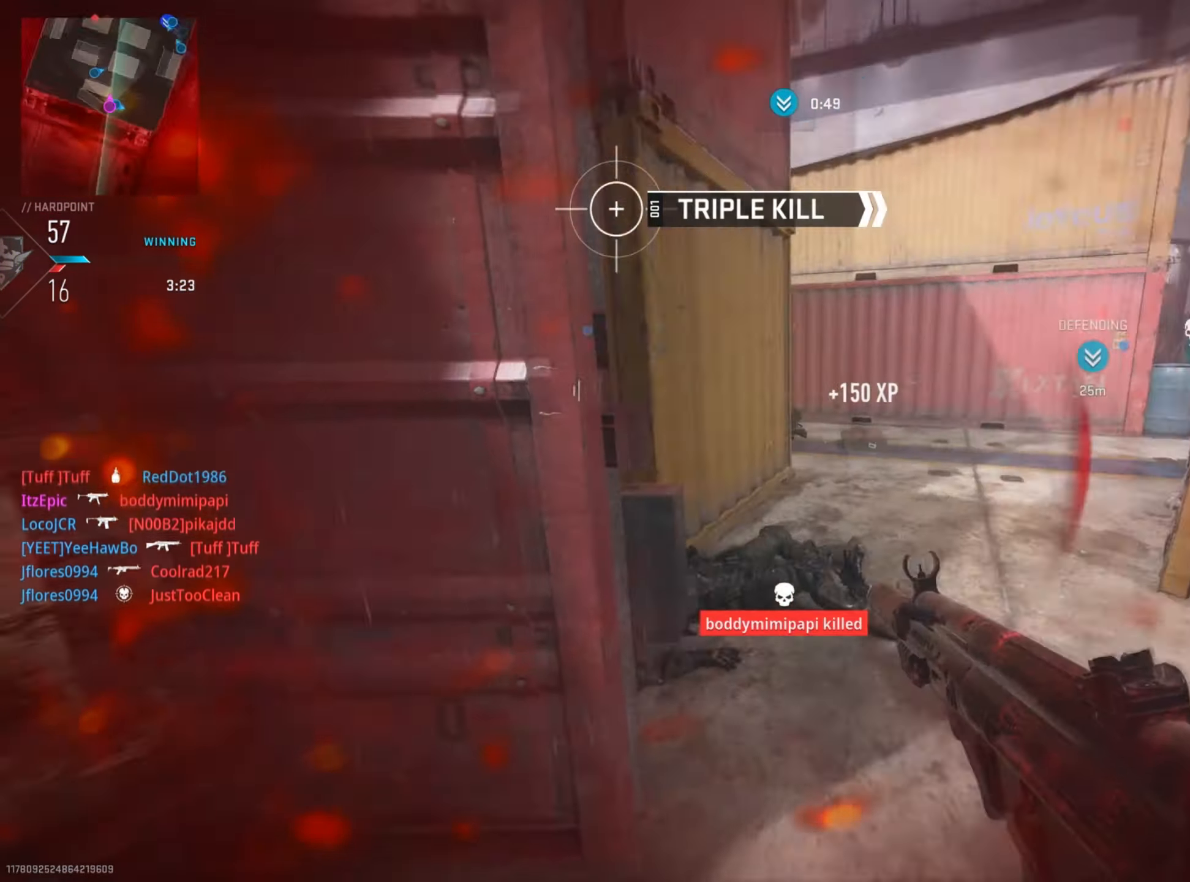
{"buttons": [], "left_stick": "down-right", "right_stick": "center", "events": [[100, "left_stick", "down-right"], [100, "right_stick", "right"], [166, "left_stick", "down"], [383, "left_stick", "down-right"], [450, "right_stick", "center"]]}
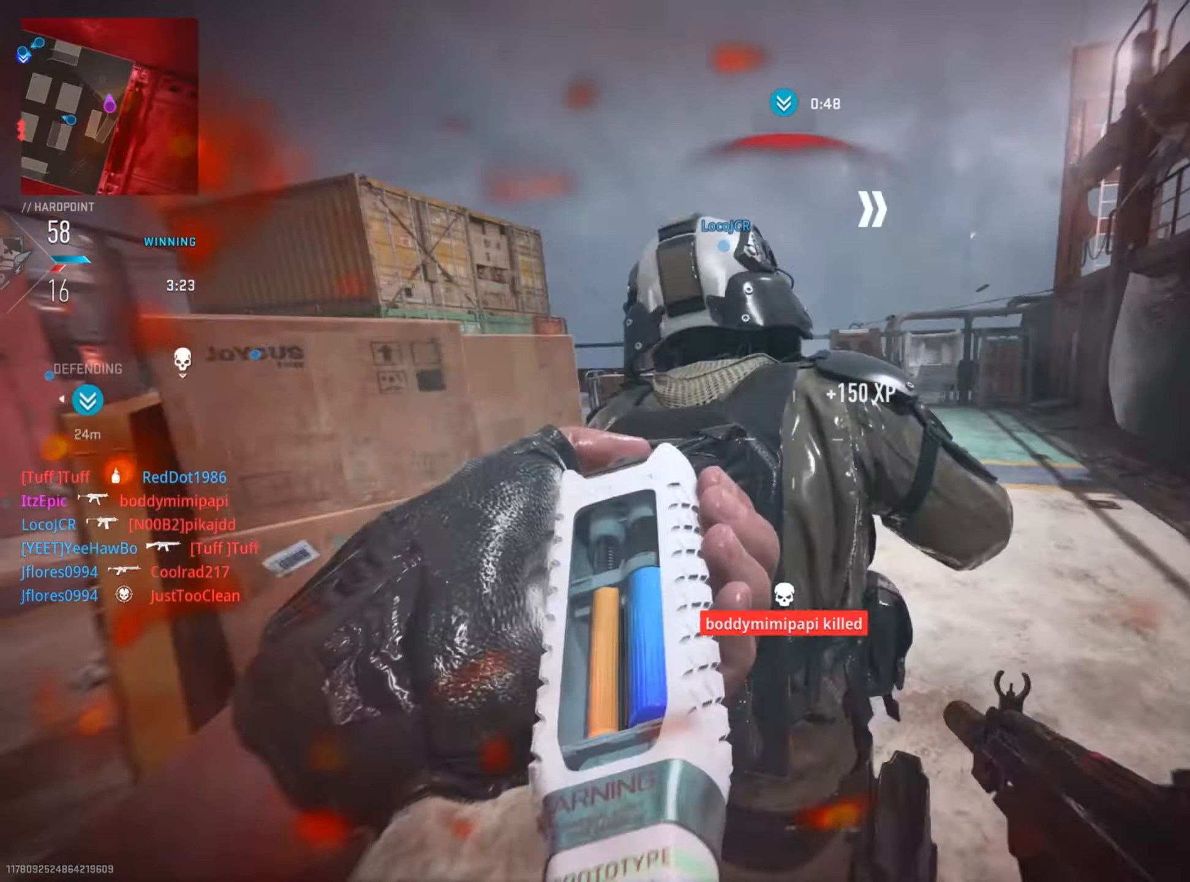
{"buttons": ["R2"], "left_stick": "down-right", "right_stick": "right", "events": [[17, "left_stick", "right"], [83, "right_stick", "right"], [134, "R2", "down"], [200, "right_stick", "left"], [234, "left_stick", "down-right"], [384, "right_stick", "up"], [434, "right_stick", "right"]]}